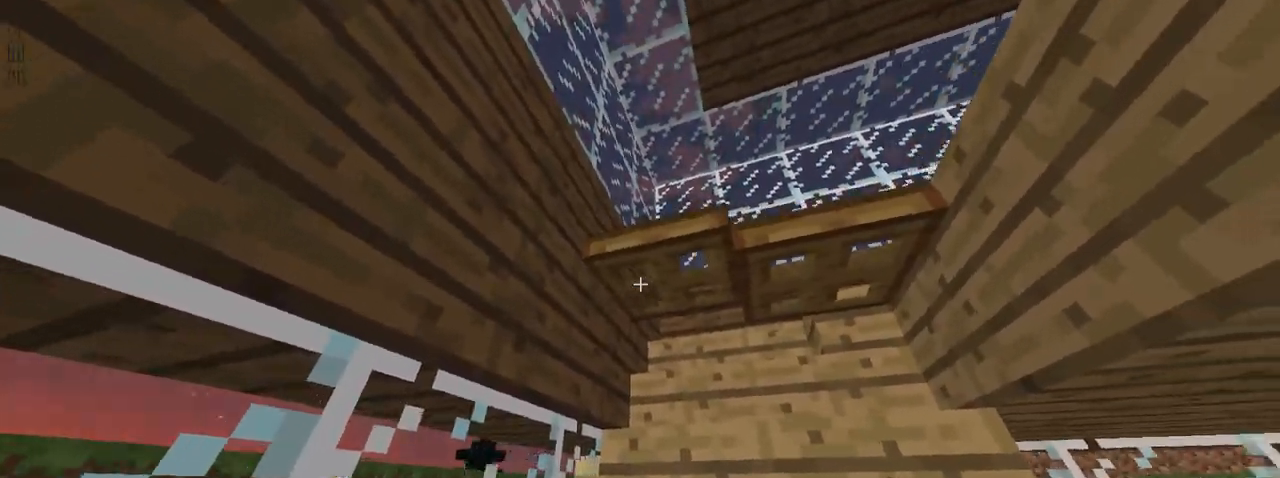
Gameplay with keyboard and mouse; each line is a JSON object with the keys and mouse buttons held at the frame after it. "events" lists presses ("down") and releases ("up") of "down", "left", "right", "shift", "space", "up", "mouse_left" and "mouse_right" between this image and that frame as [ms after this image, input, new state], when the widget could be followed in between. "mouse_left", "mouse_right" = the "left", "right" buttons of the "mouse" list. No other keys are recorded. Fast repeated clicks can show as one long hold. Not read: mouse_move.
{"keys": [], "mouse": [], "events": [[50, "up", "down"], [150, "left", "up"], [150, "up", "up"]]}
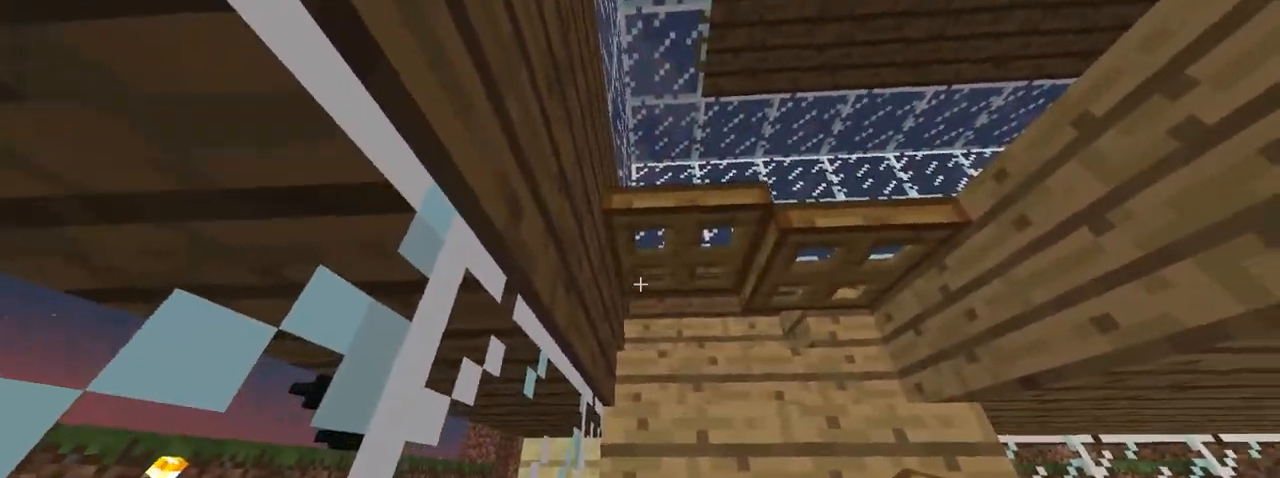
{"keys": [], "mouse": [], "events": [[150, "mouse_right", "down"], [300, "mouse_right", "up"]]}
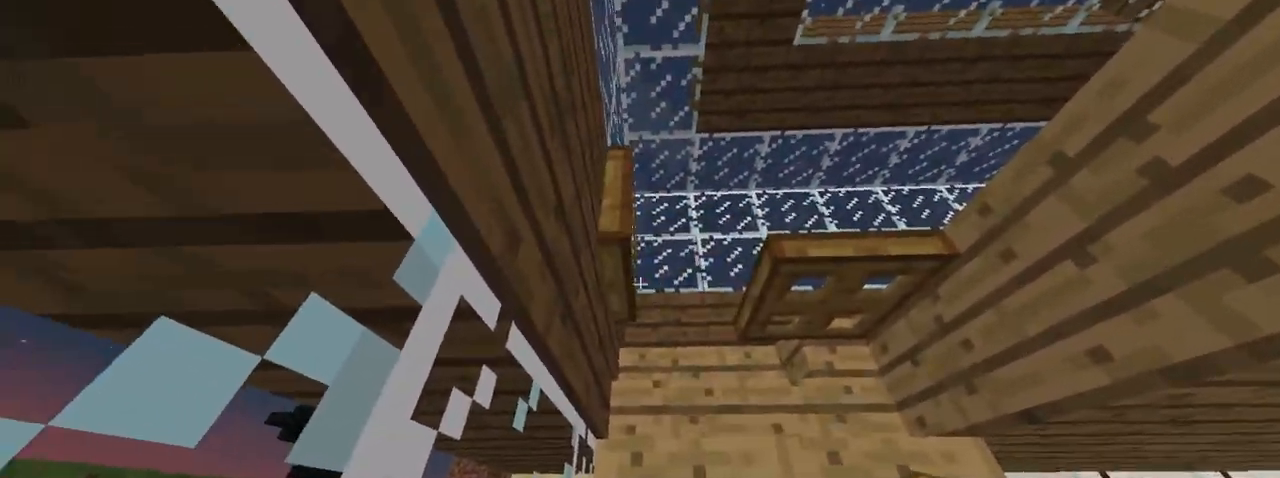
{"keys": ["up"], "mouse": [], "events": [[200, "mouse_right", "down"], [300, "mouse_right", "up"], [300, "right", "down"], [384, "up", "down"], [451, "right", "up"]]}
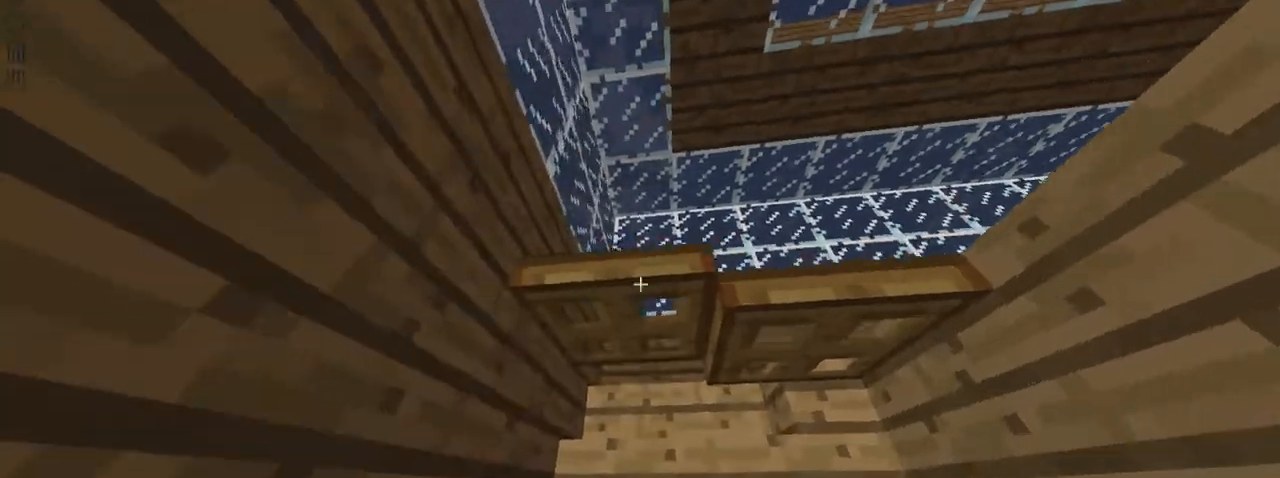
{"keys": [], "mouse": [], "events": [[50, "up", "up"], [300, "mouse_right", "down"], [400, "mouse_right", "up"]]}
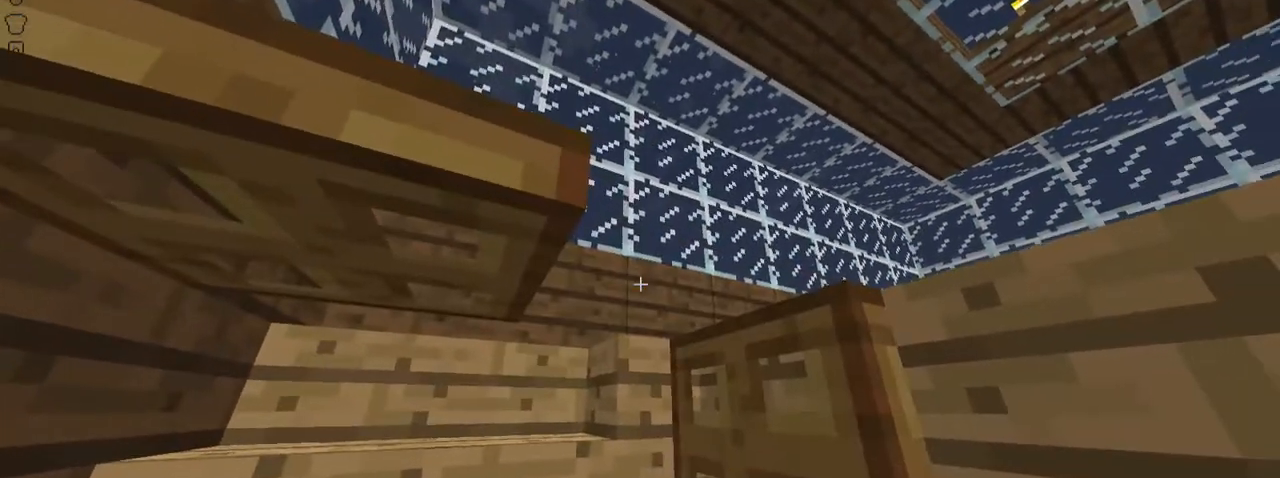
{"keys": [], "mouse": [], "events": [[350, "mouse_right", "down"], [451, "mouse_right", "up"]]}
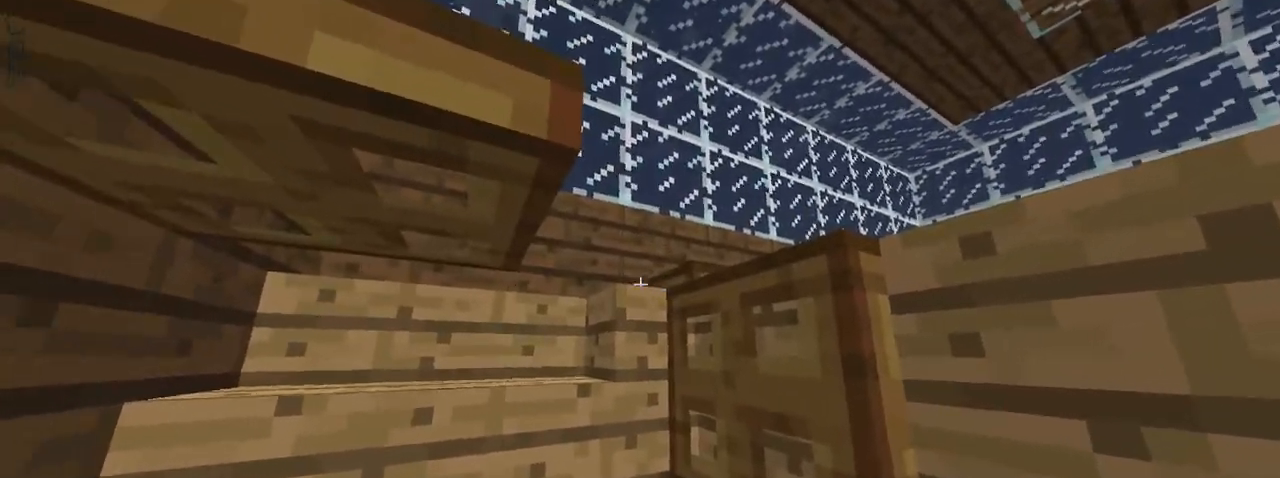
{"keys": [], "mouse": ["right"], "events": [[500, "mouse_right", "down"]]}
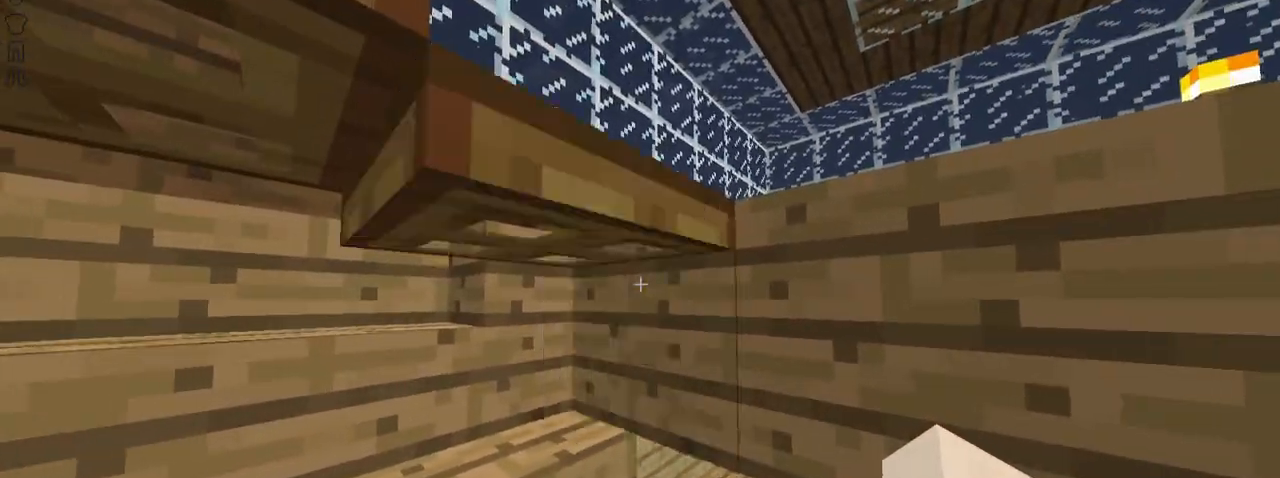
{"keys": [], "mouse": [], "events": [[150, "mouse_right", "up"], [150, "up", "down"], [350, "up", "up"]]}
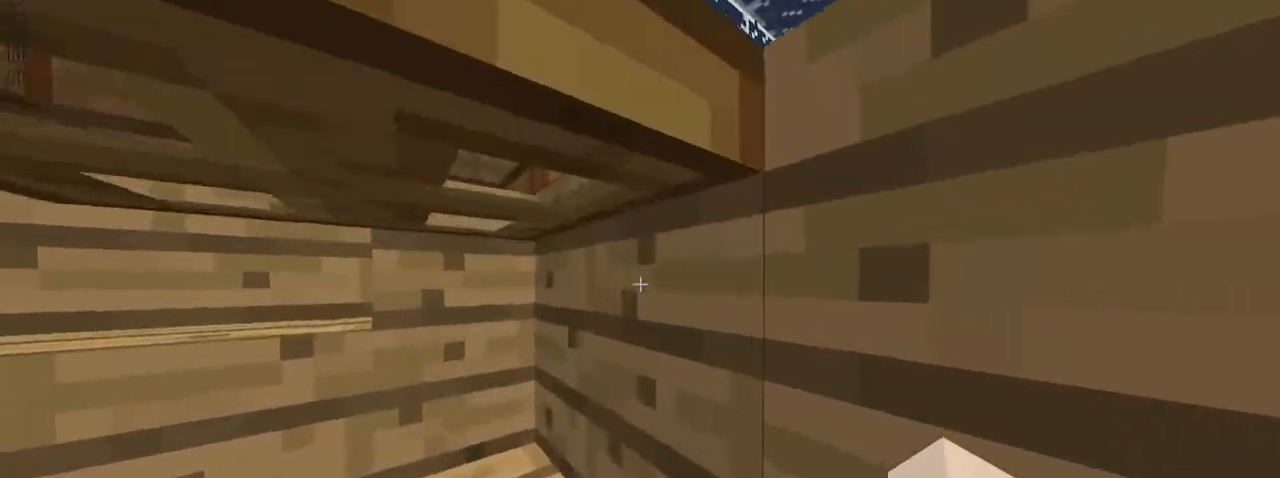
{"keys": [], "mouse": ["right"], "events": [[150, "mouse_left", "down"], [200, "mouse_left", "up"], [450, "mouse_right", "down"]]}
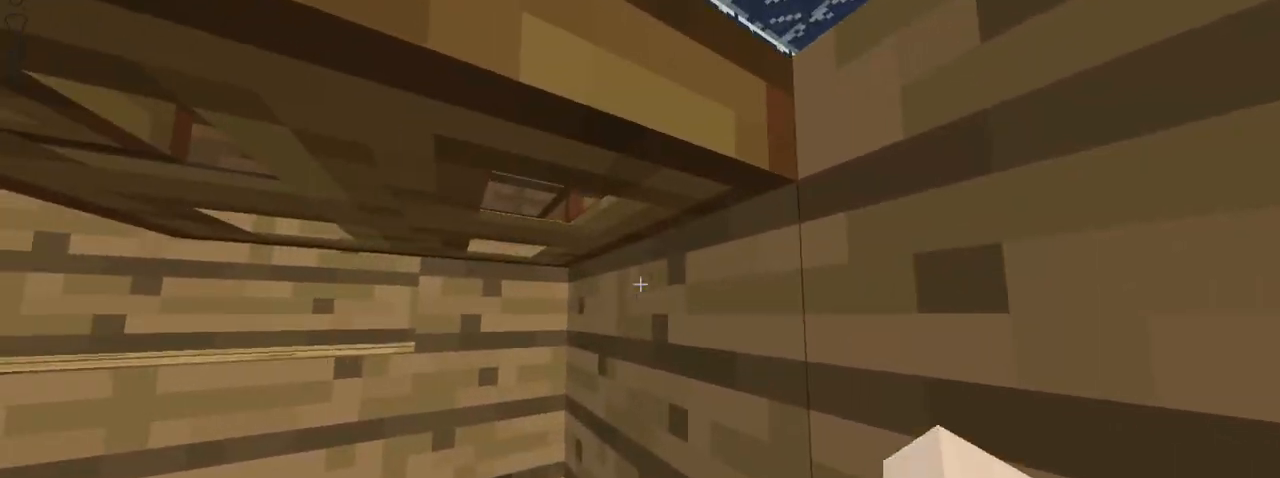
{"keys": [], "mouse": [], "events": [[50, "left", "down"], [50, "mouse_right", "up"], [150, "up", "down"], [300, "left", "up"], [350, "up", "up"]]}
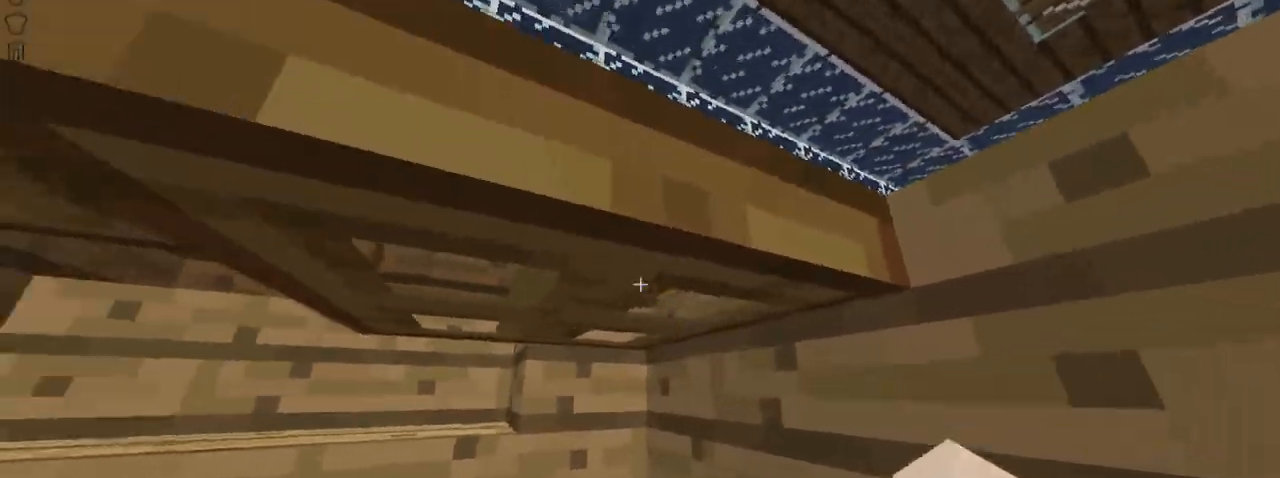
{"keys": ["left"], "mouse": [], "events": [[50, "mouse_right", "down"], [200, "left", "down"], [200, "mouse_right", "up"]]}
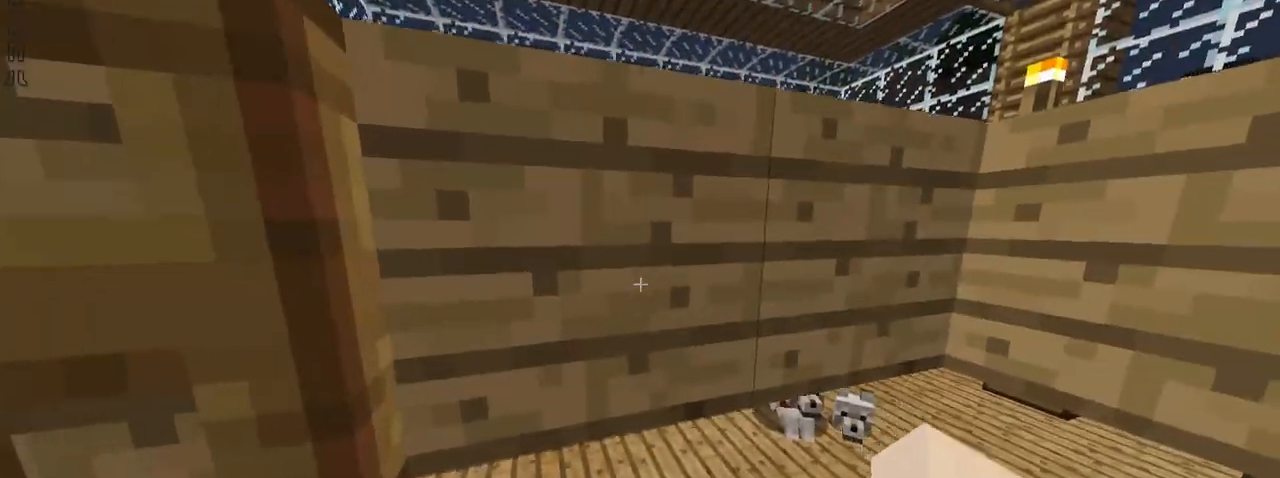
{"keys": ["down", "left"], "mouse": [], "events": [[50, "up", "down"], [200, "up", "up"], [350, "down", "down"]]}
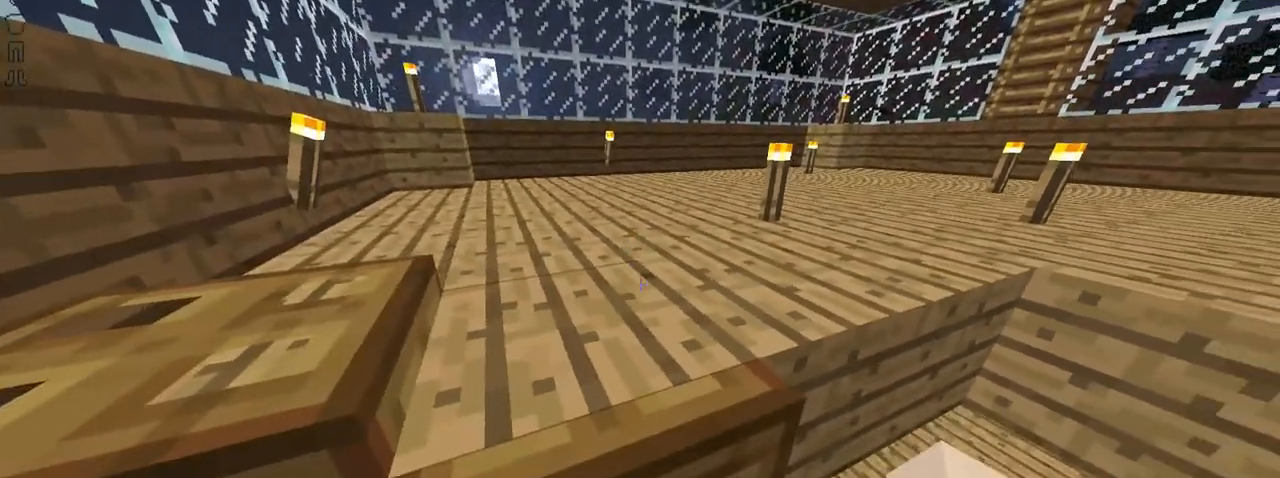
{"keys": ["left"], "mouse": [], "events": [[150, "down", "up"]]}
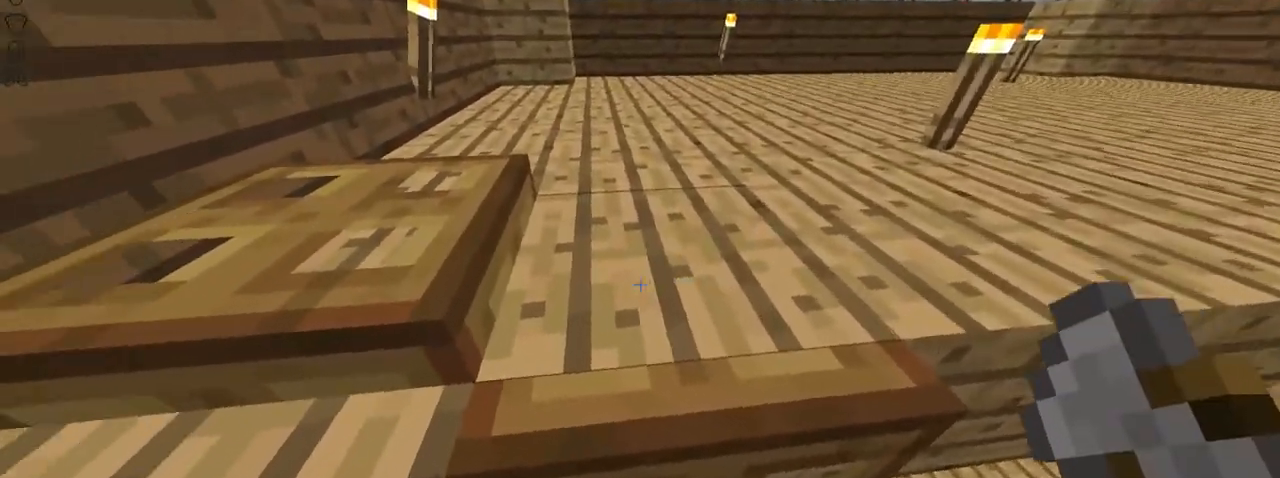
{"keys": [], "mouse": ["left"], "events": [[150, "left", "up"], [350, "mouse_left", "down"]]}
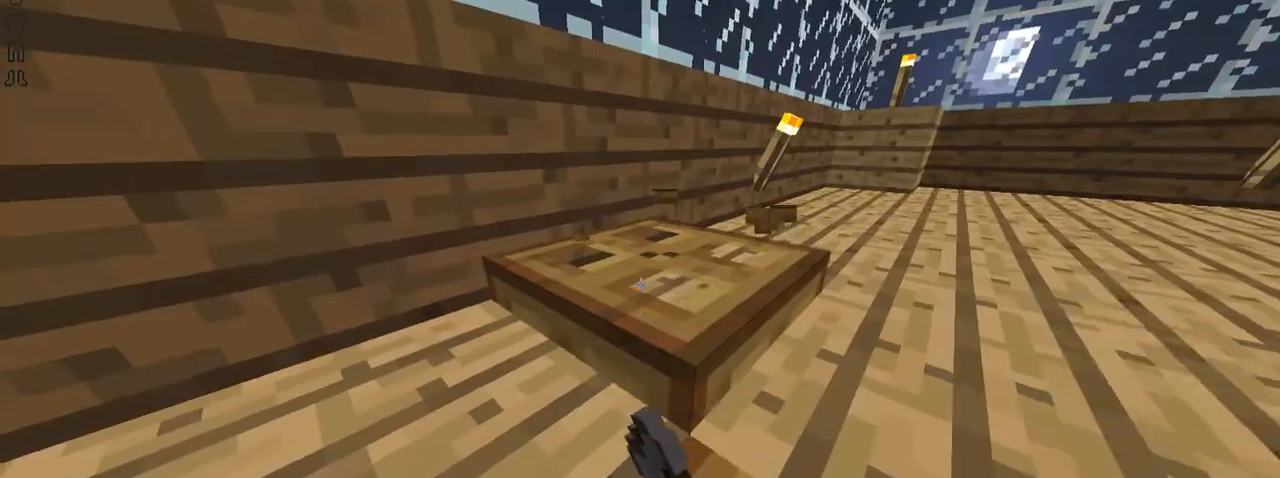
{"keys": [], "mouse": ["left"], "events": []}
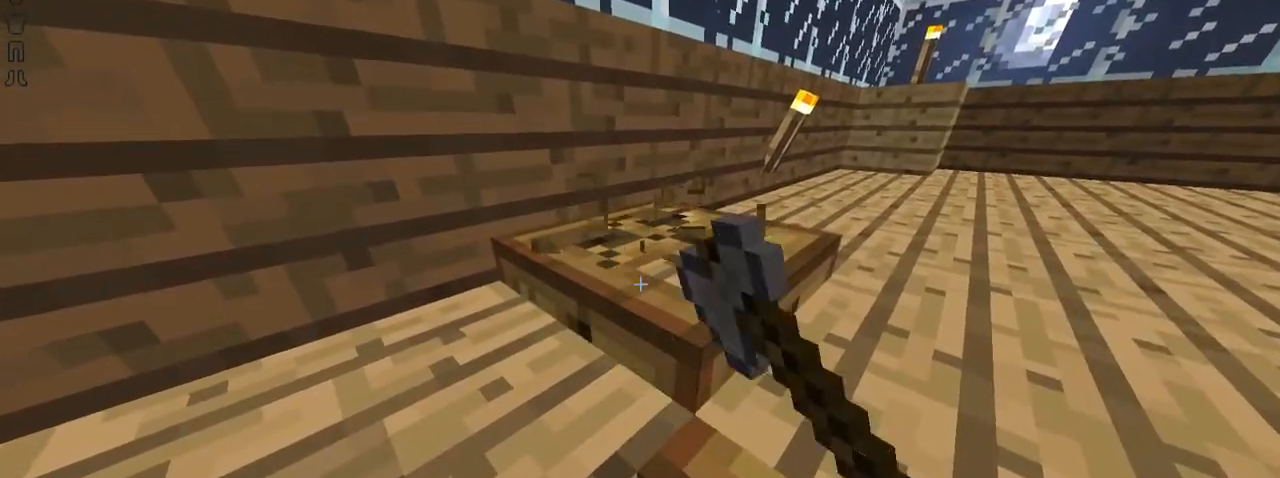
{"keys": ["up"], "mouse": ["left"], "events": [[501, "up", "down"]]}
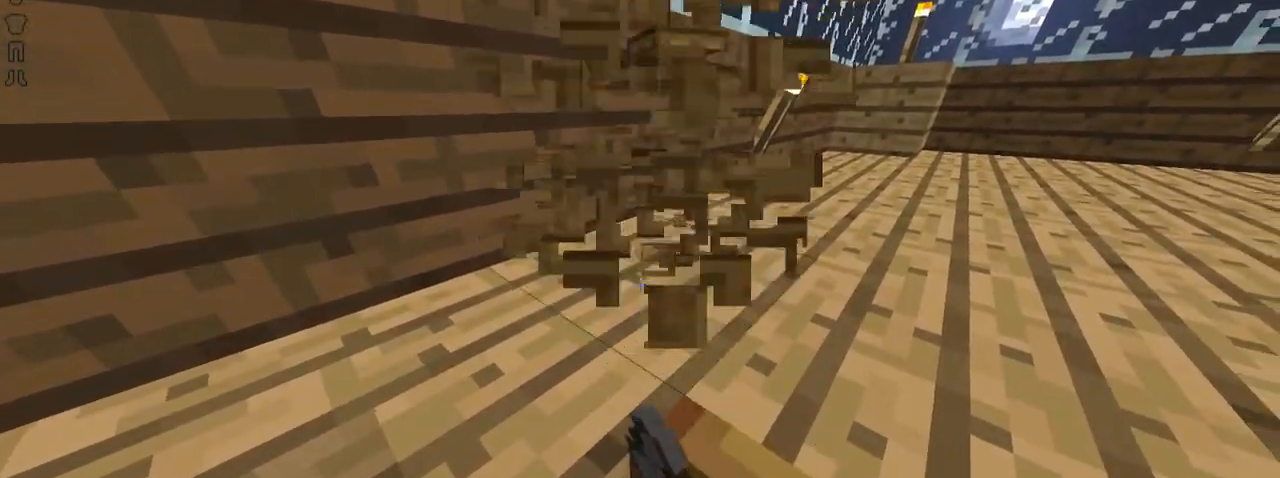
{"keys": ["up"], "mouse": [], "events": [[50, "mouse_left", "up"], [150, "space", "down"], [350, "space", "up"]]}
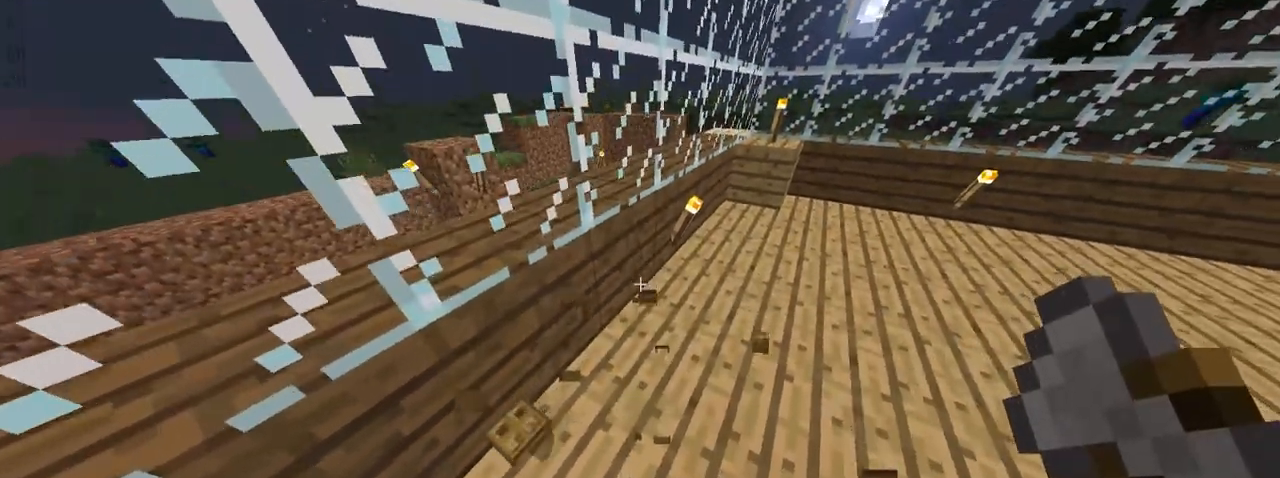
{"keys": ["down"], "mouse": [], "events": [[67, "up", "up"], [367, "right", "down"], [418, "down", "down"], [468, "right", "up"]]}
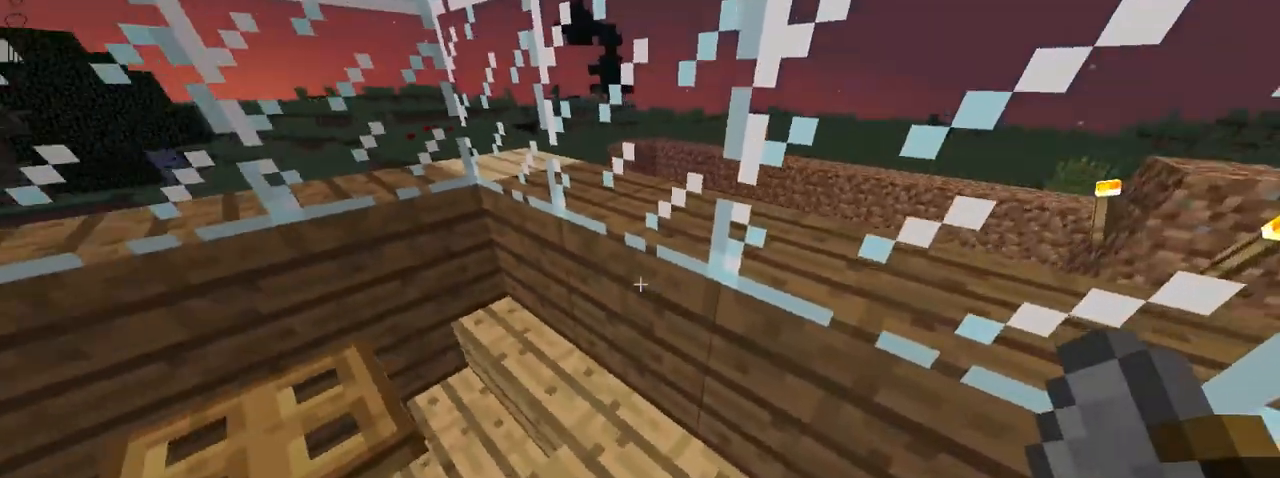
{"keys": [], "mouse": ["left"], "events": [[117, "left", "down"], [167, "down", "up"], [367, "left", "up"], [484, "mouse_left", "down"]]}
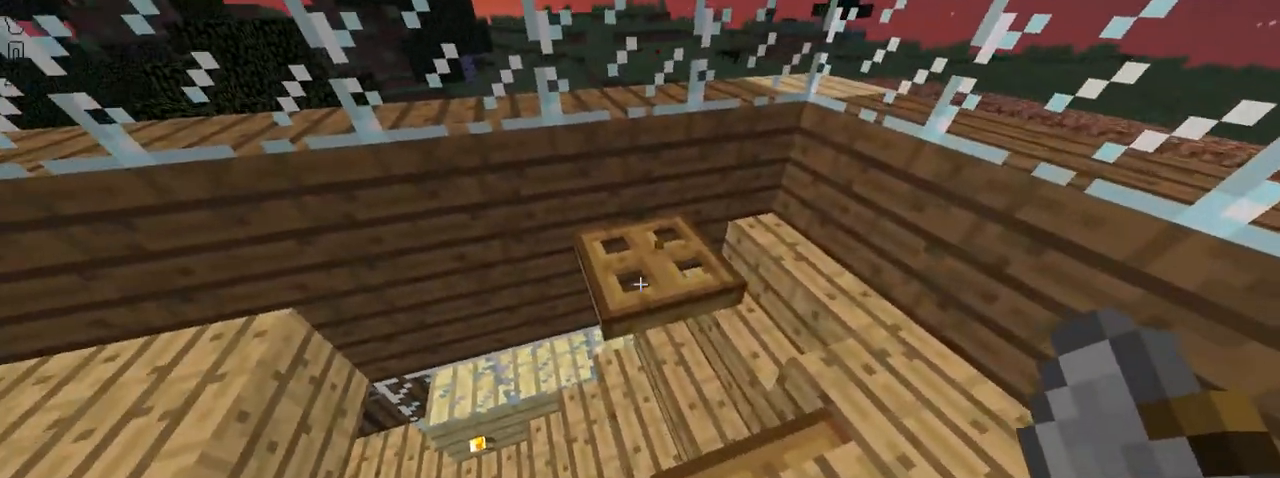
{"keys": [], "mouse": ["left"], "events": [[167, "up", "down"], [317, "up", "up"], [367, "right", "down"], [468, "right", "up"]]}
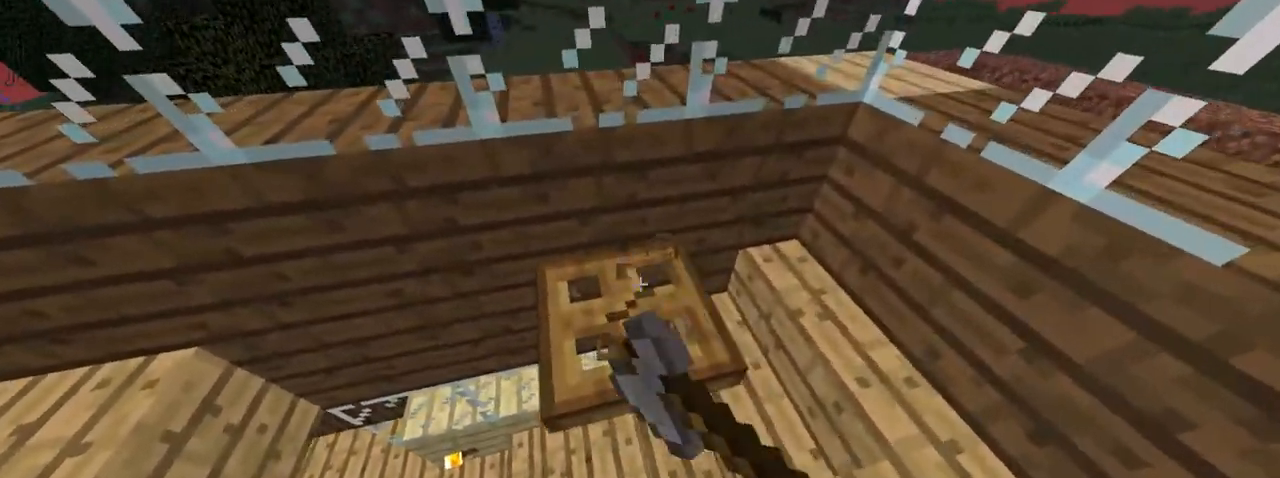
{"keys": [], "mouse": ["left"], "events": []}
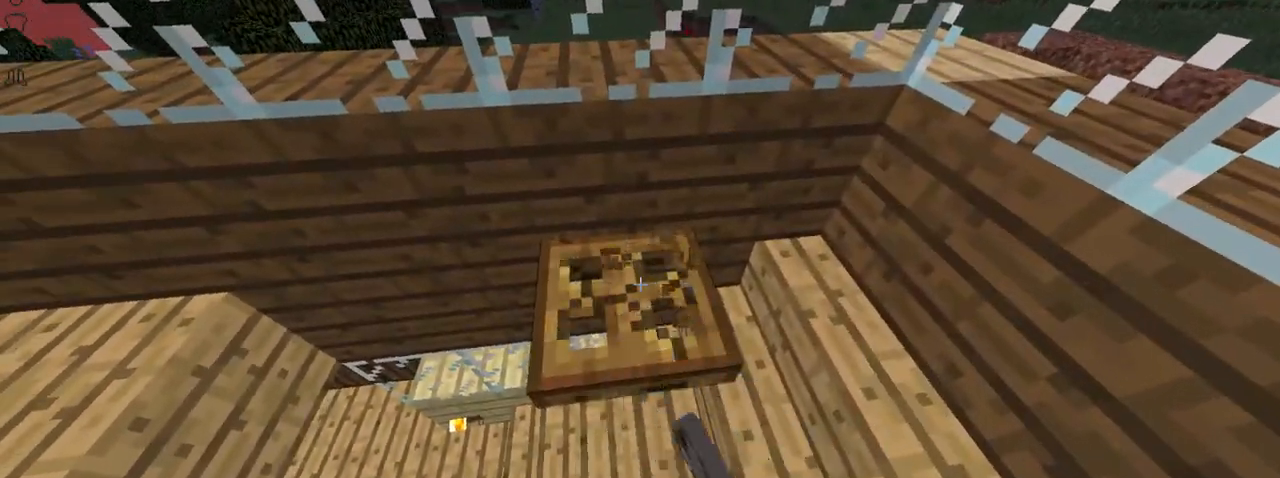
{"keys": [], "mouse": ["left"], "events": []}
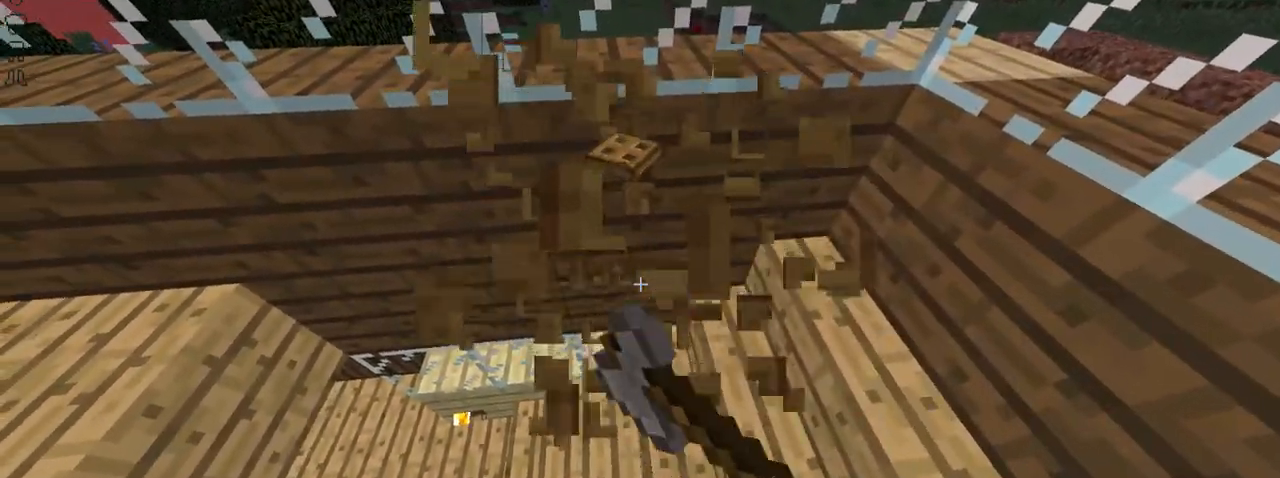
{"keys": [], "mouse": [], "events": [[67, "up", "down"], [117, "mouse_left", "up"], [167, "up", "up"]]}